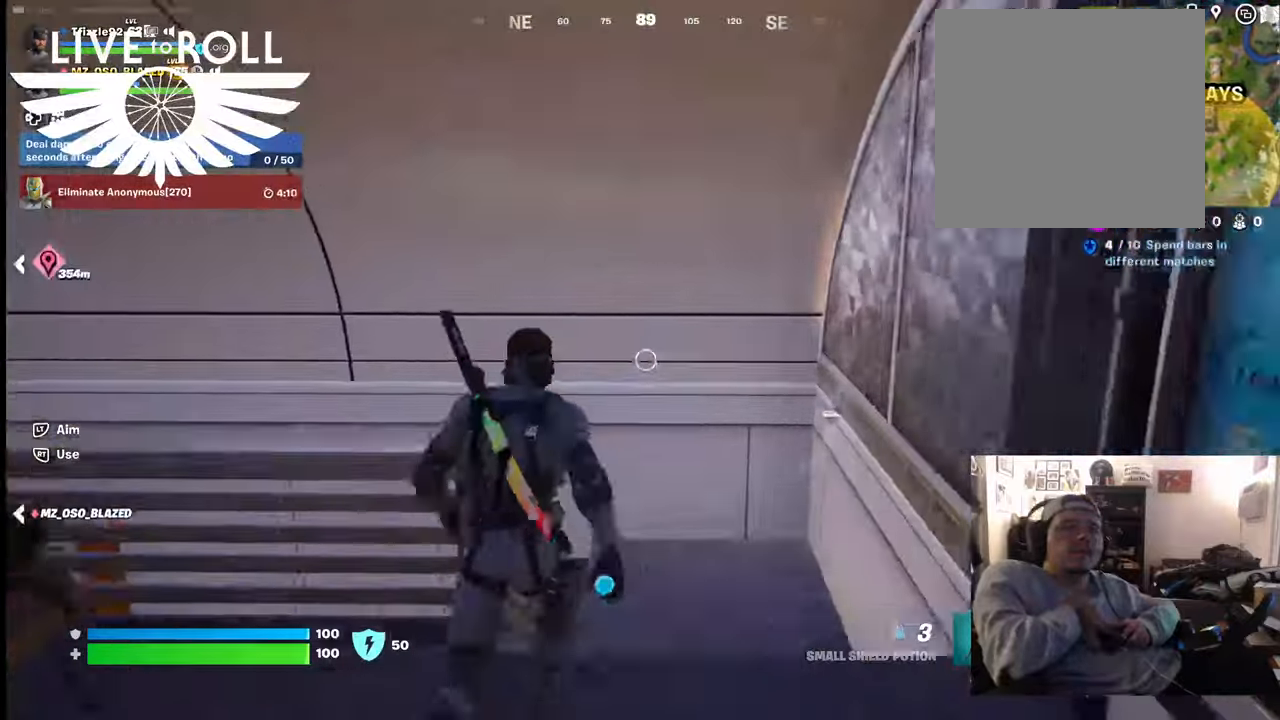
Gameplay with a controller (Xbox layout); each line is a JSON object with the inputs held at the frame after it. "events" lists button and stick changes between this image and that frame as [ms after this image, input, new state], when the widget could be followed in between.
{"buttons": [], "left_stick": "up-left", "right_stick": "left", "events": [[34, "right_stick", "left"], [167, "left_stick", "center"], [434, "left_stick", "up-left"]]}
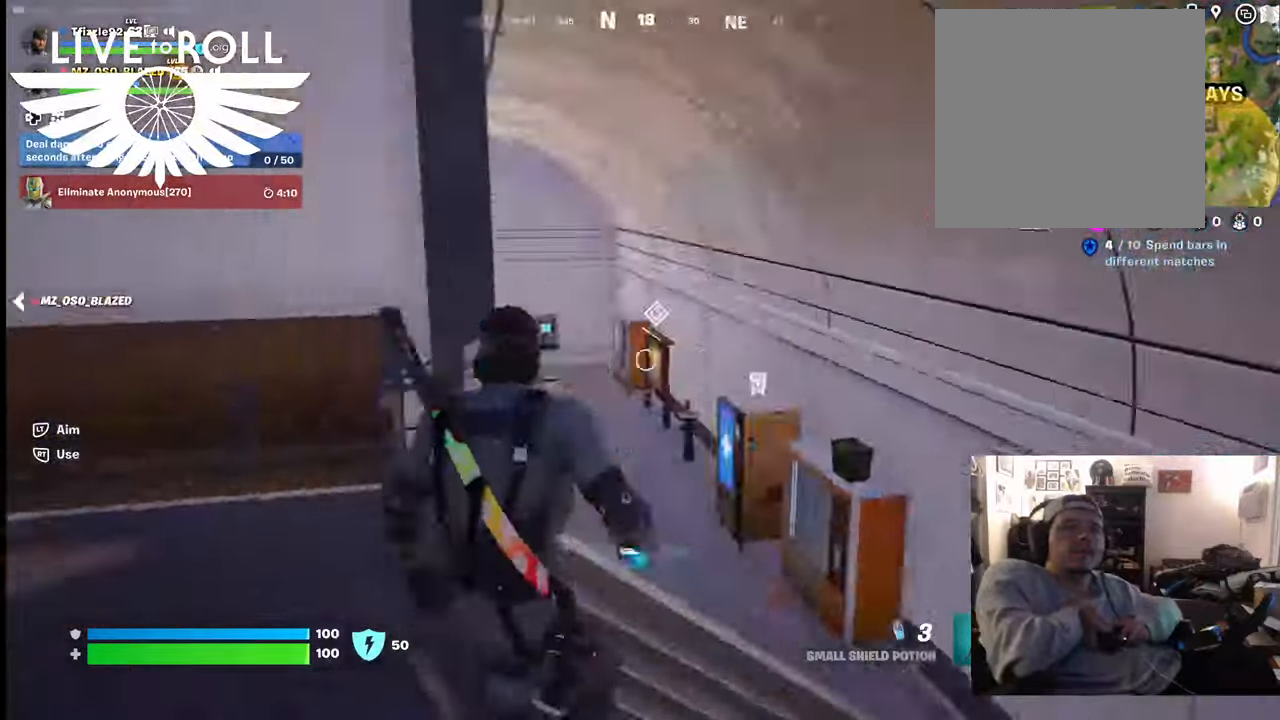
{"buttons": [], "left_stick": "up-left", "right_stick": "left", "events": []}
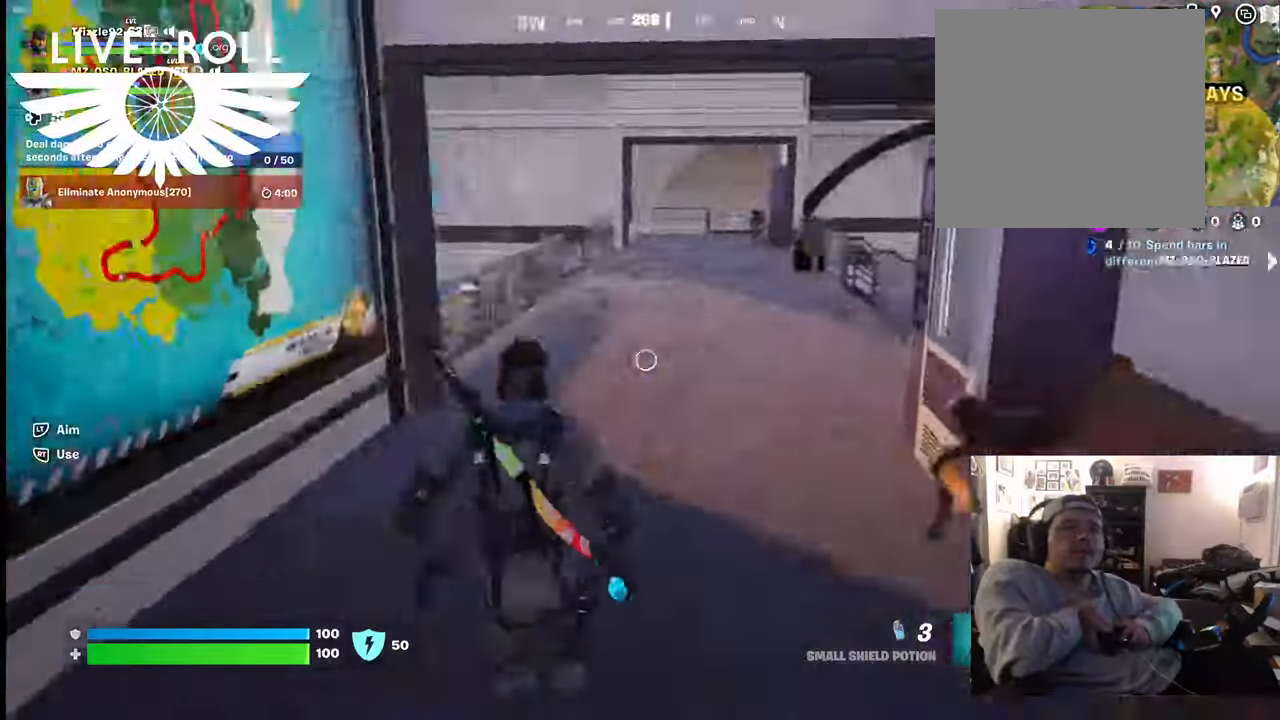
{"buttons": [], "left_stick": "up-right", "right_stick": "center", "events": [[134, "right_stick", "center"], [300, "left_stick", "up"], [467, "left_stick", "up-right"]]}
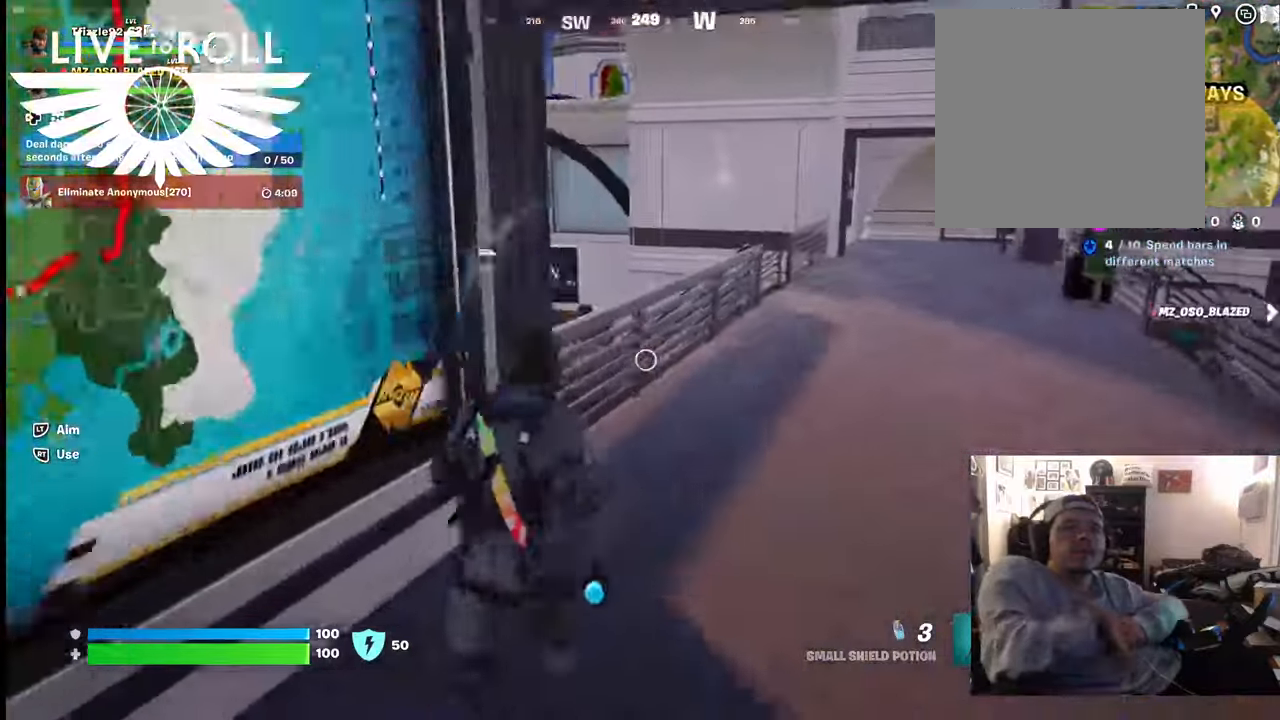
{"buttons": ["R1"], "left_stick": "up-right", "right_stick": "center", "events": [[134, "R1", "down"], [267, "R1", "up"], [500, "R1", "down"]]}
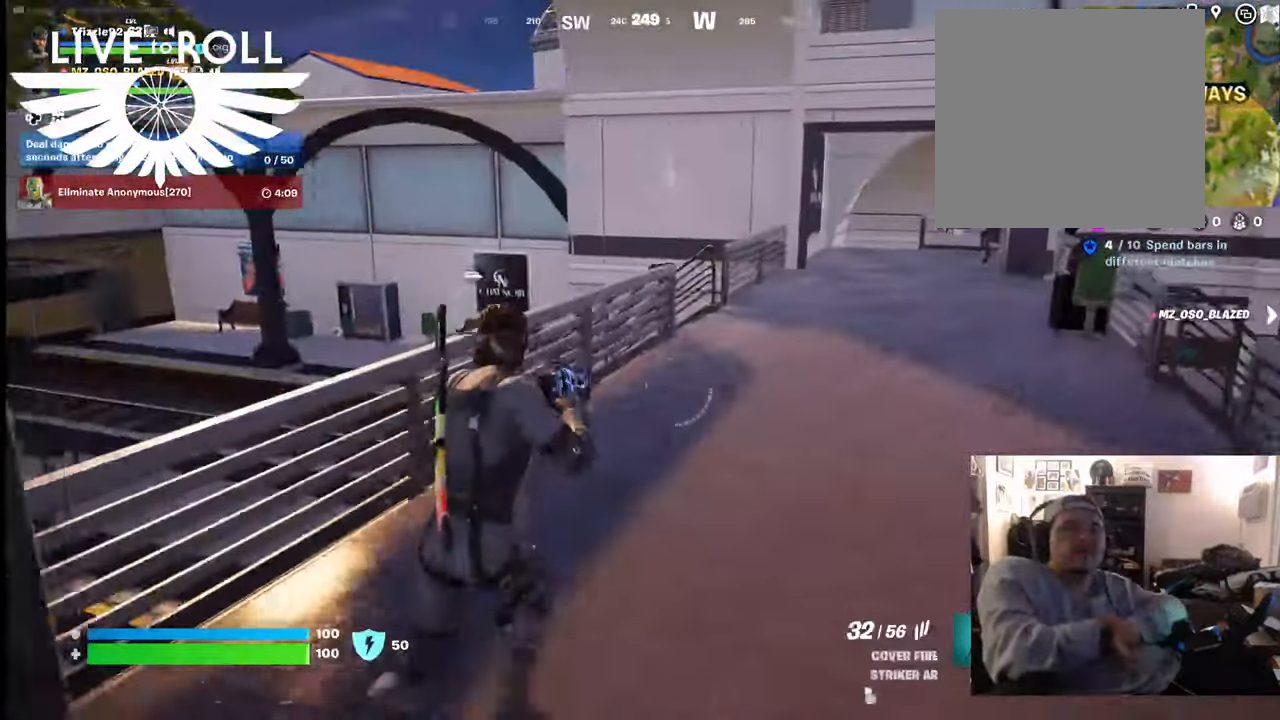
{"buttons": [], "left_stick": "up-right", "right_stick": "center", "events": [[167, "R1", "up"]]}
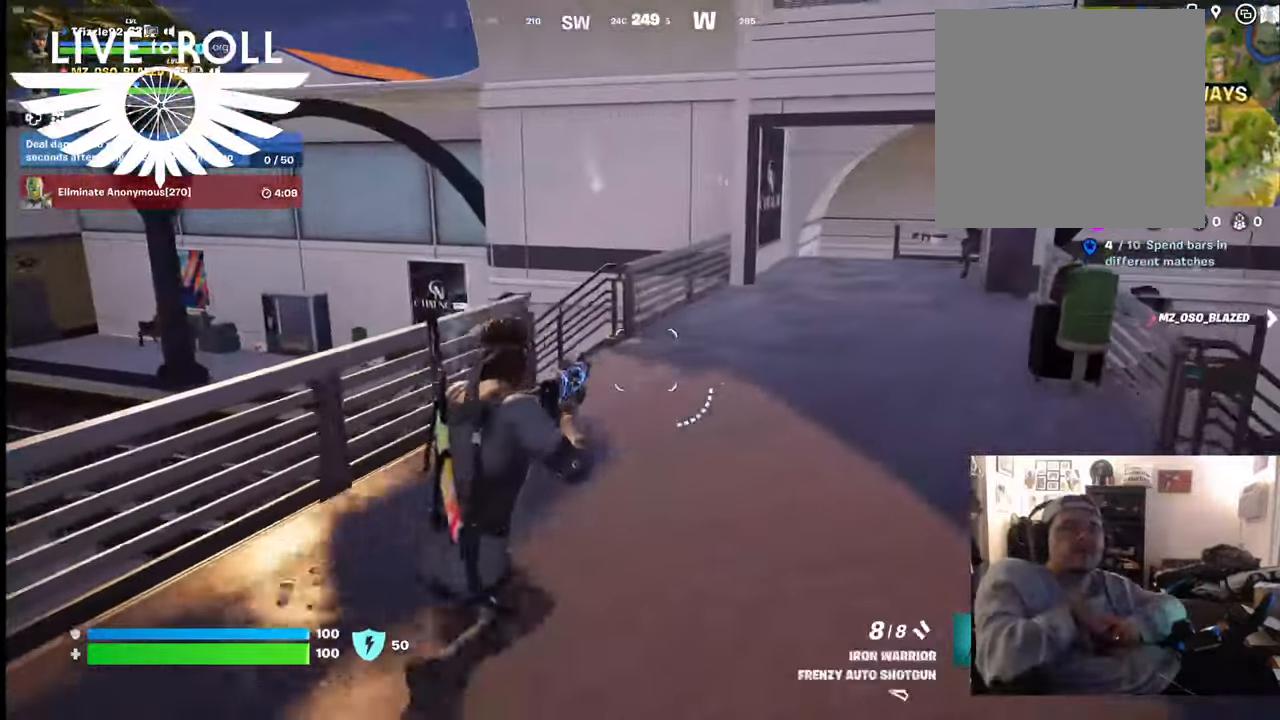
{"buttons": [], "left_stick": "up-right", "right_stick": "center", "events": []}
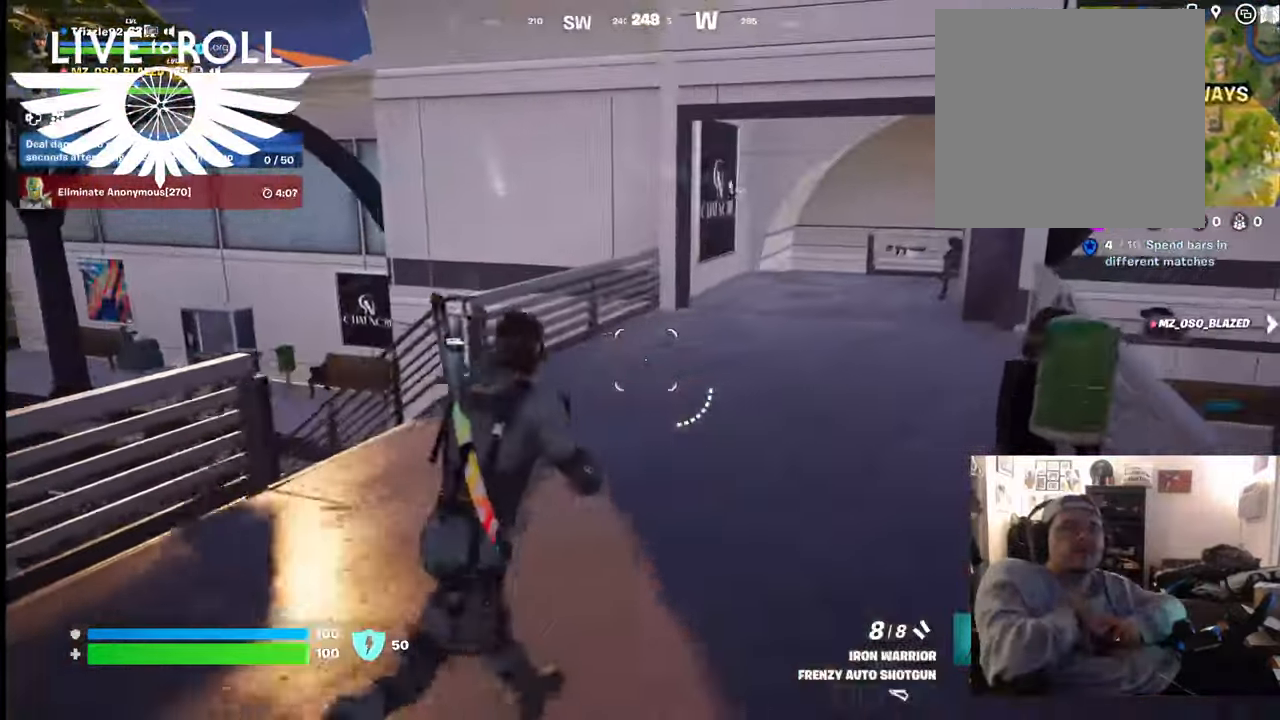
{"buttons": [], "left_stick": "up", "right_stick": "center", "events": [[100, "right_stick", "left"], [200, "left_stick", "up"], [367, "right_stick", "down-left"], [467, "right_stick", "center"]]}
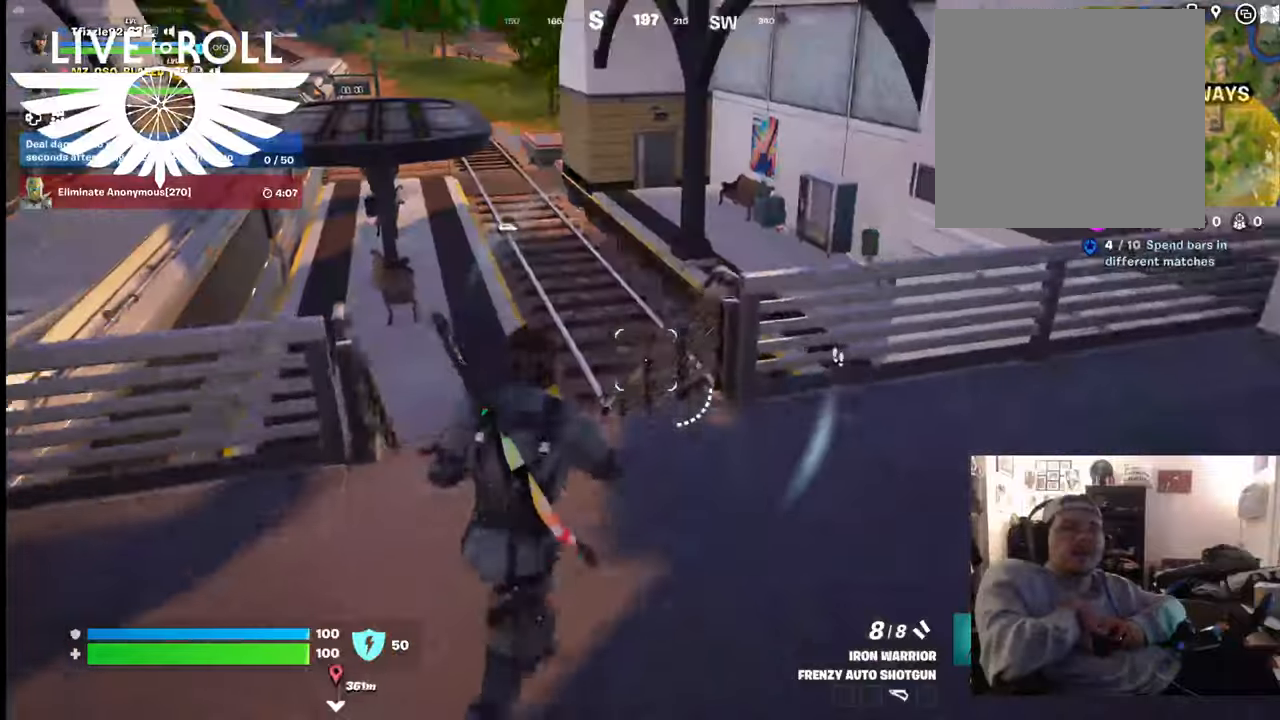
{"buttons": [], "left_stick": "up", "right_stick": "center", "events": []}
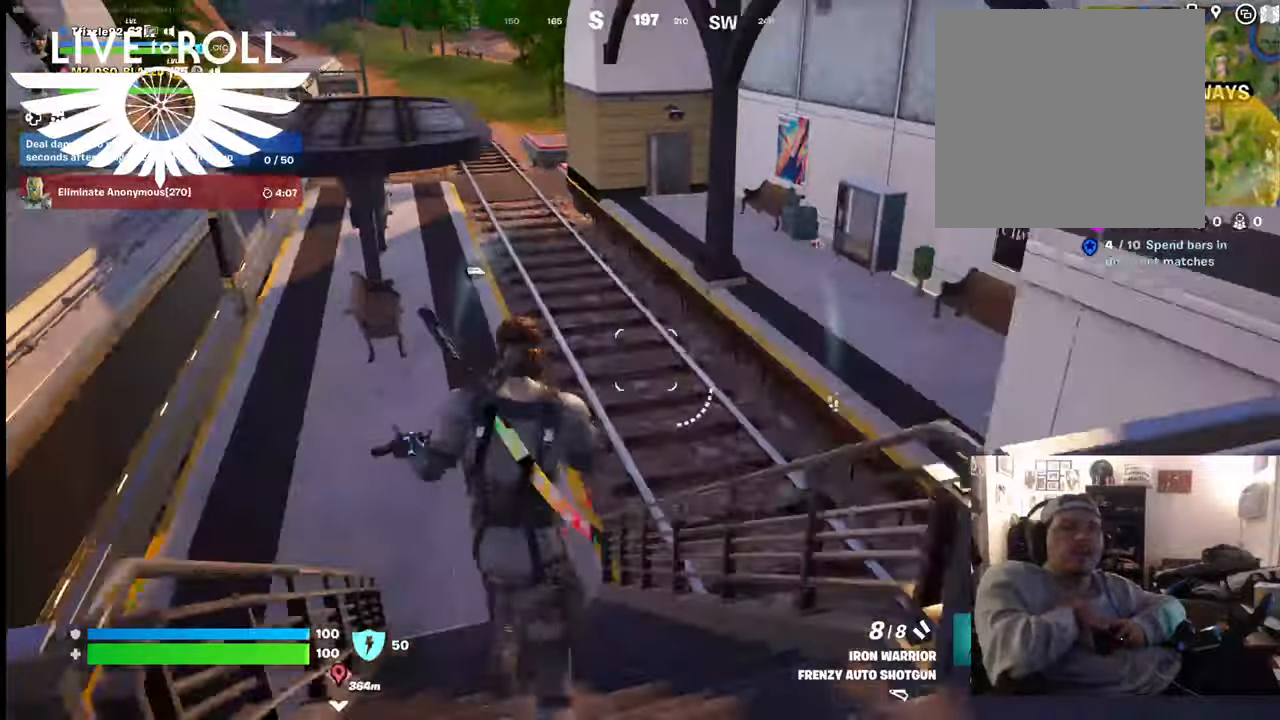
{"buttons": [], "left_stick": "up-left", "right_stick": "right", "events": [[234, "left_stick", "up-left"], [400, "right_stick", "right"]]}
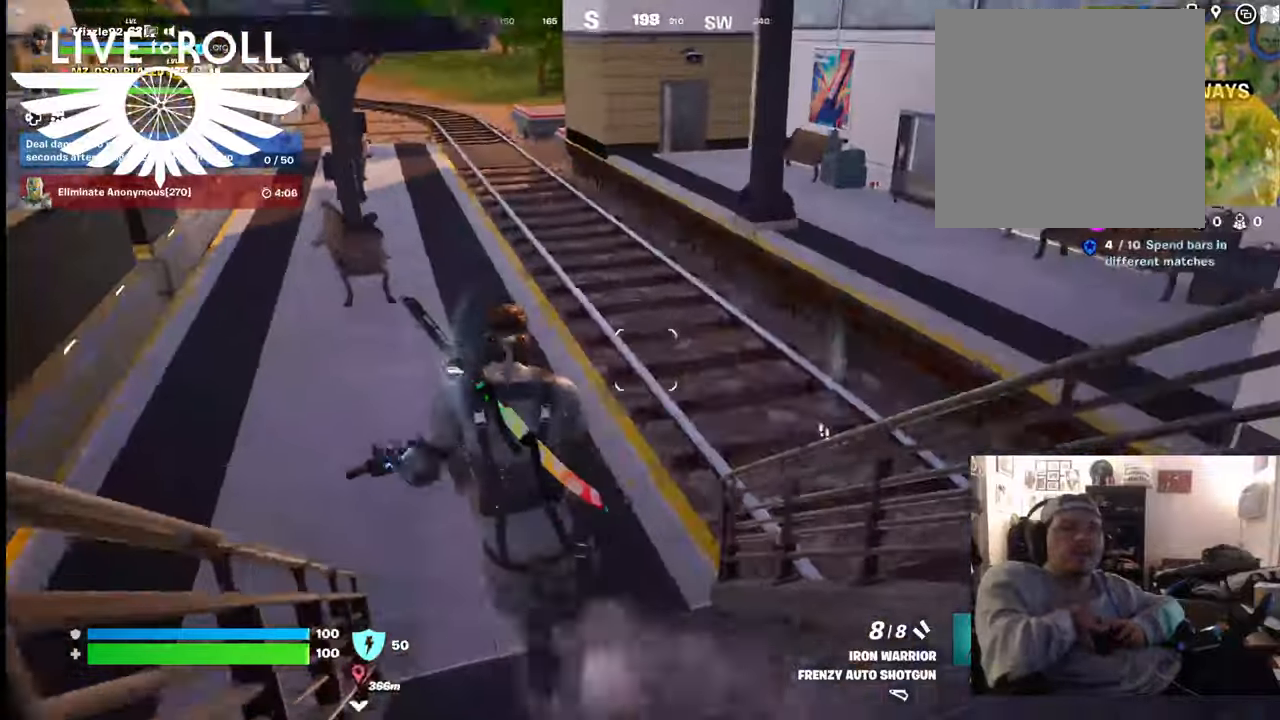
{"buttons": [], "left_stick": "up-left", "right_stick": "right", "events": []}
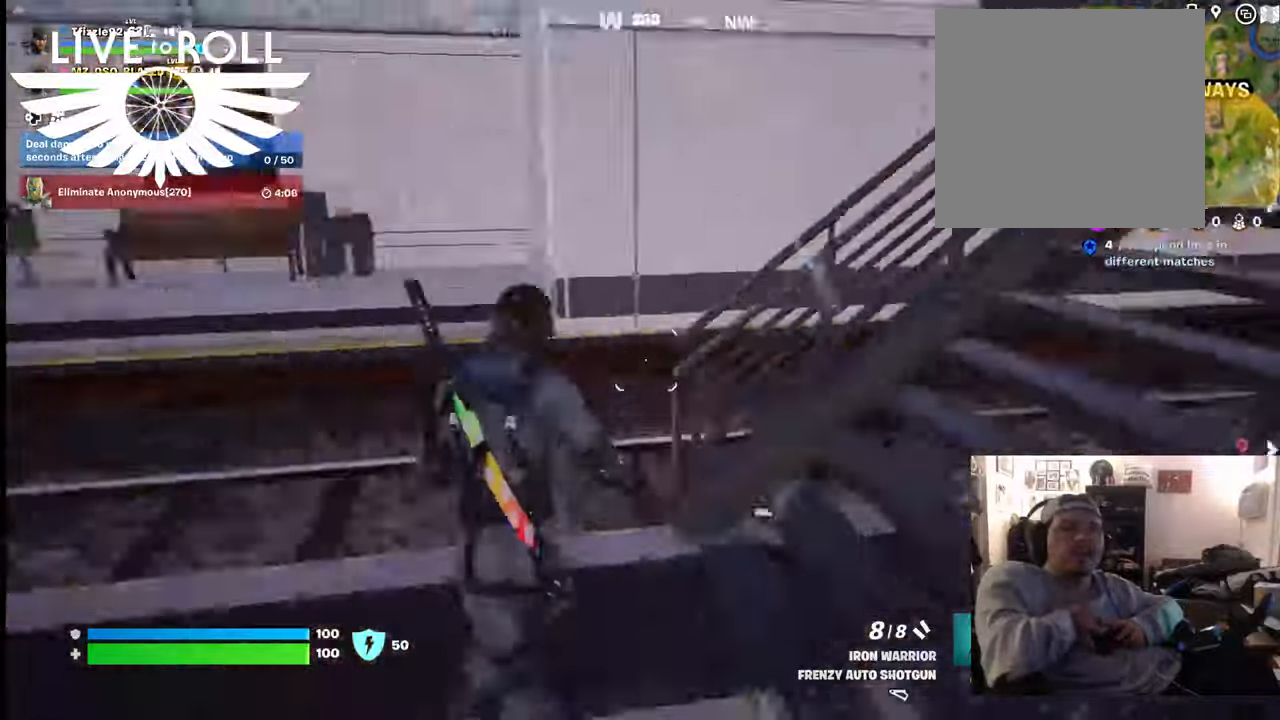
{"buttons": [], "left_stick": "up-left", "right_stick": "right", "events": []}
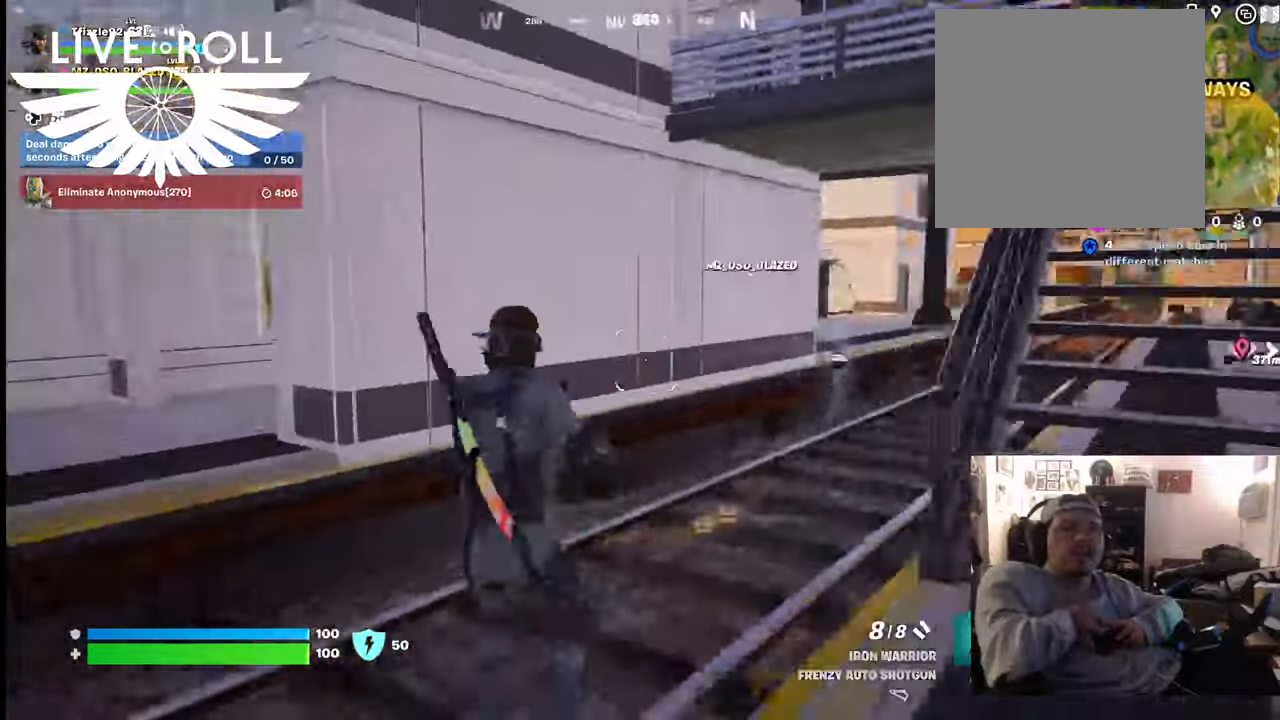
{"buttons": [], "left_stick": "up-left", "right_stick": "center", "events": [[234, "left_stick", "up"], [334, "right_stick", "center"], [400, "left_stick", "up-left"]]}
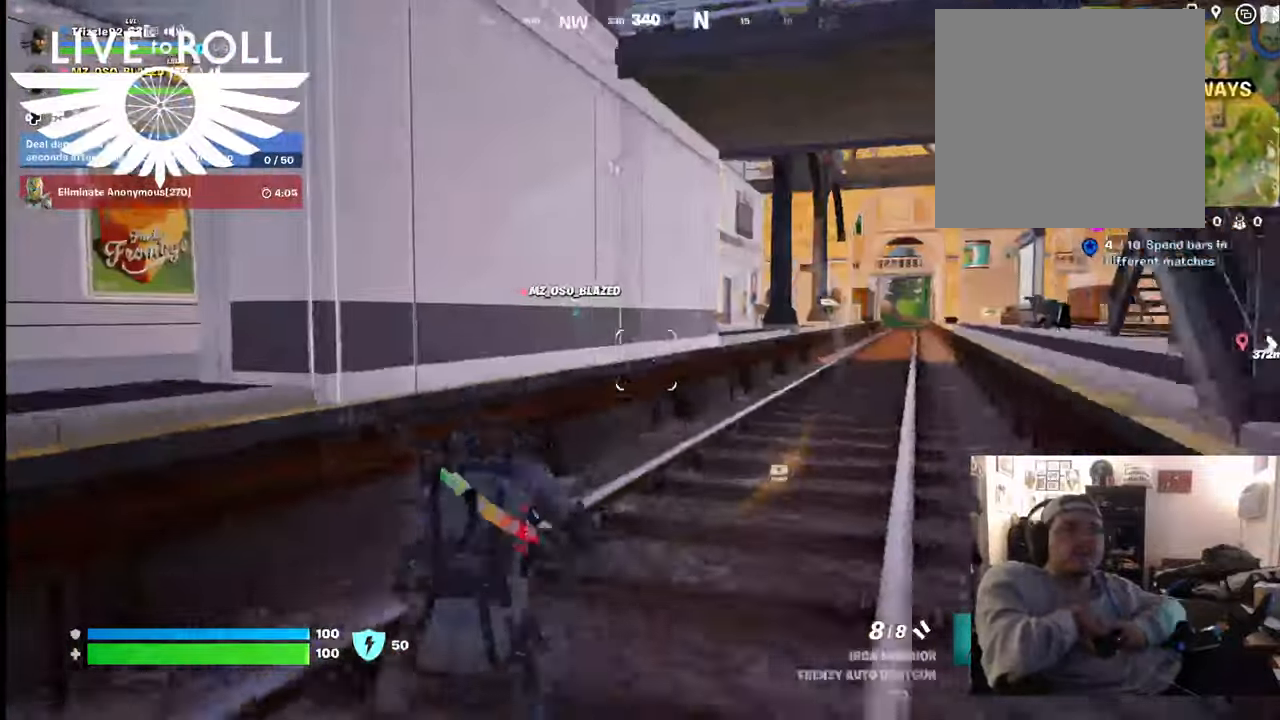
{"buttons": [], "left_stick": "up-left", "right_stick": "center", "events": [[267, "A", "down"], [334, "A", "up"]]}
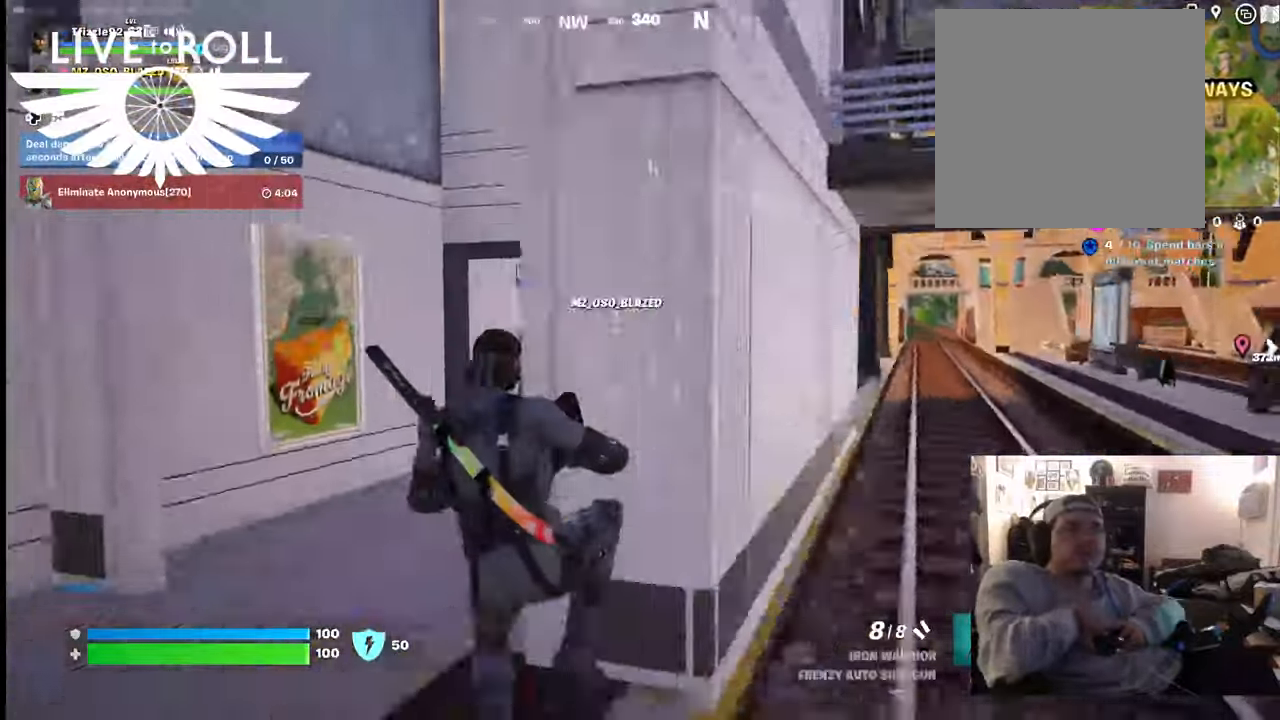
{"buttons": [], "left_stick": "up", "right_stick": "right", "events": [[300, "right_stick", "right"], [467, "left_stick", "up"]]}
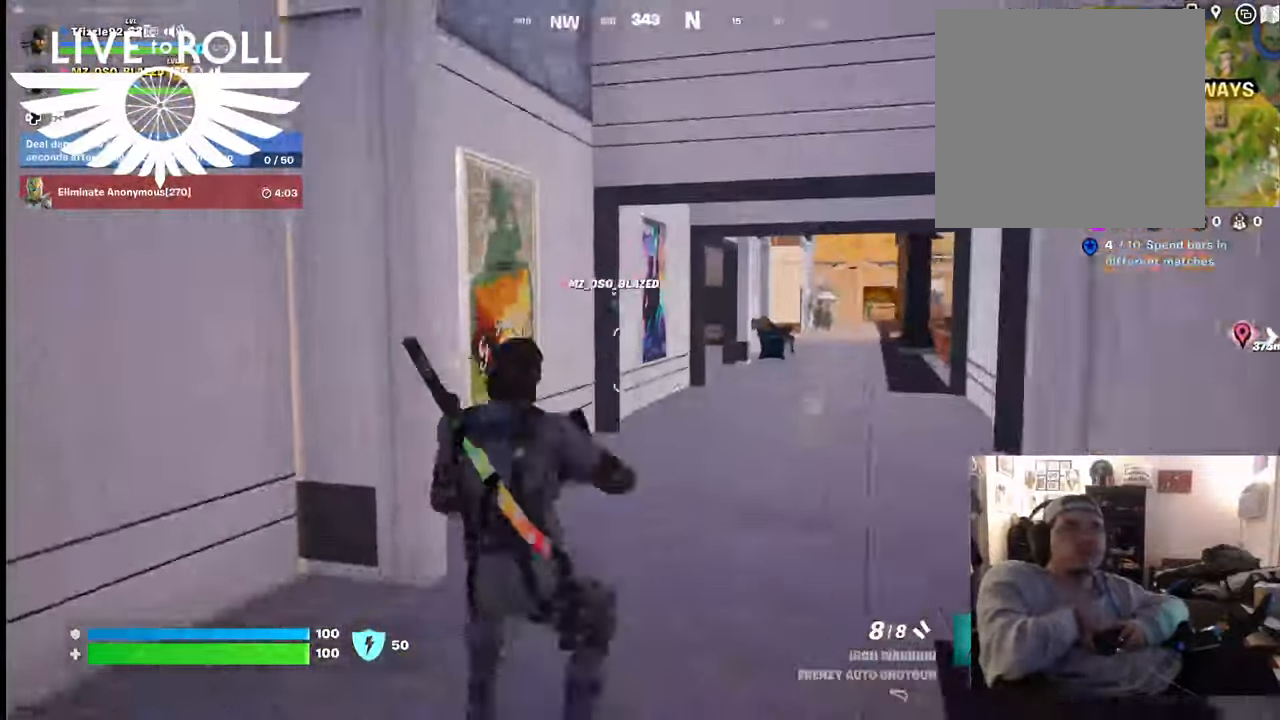
{"buttons": [], "left_stick": "up", "right_stick": "center", "events": [[500, "right_stick", "center"]]}
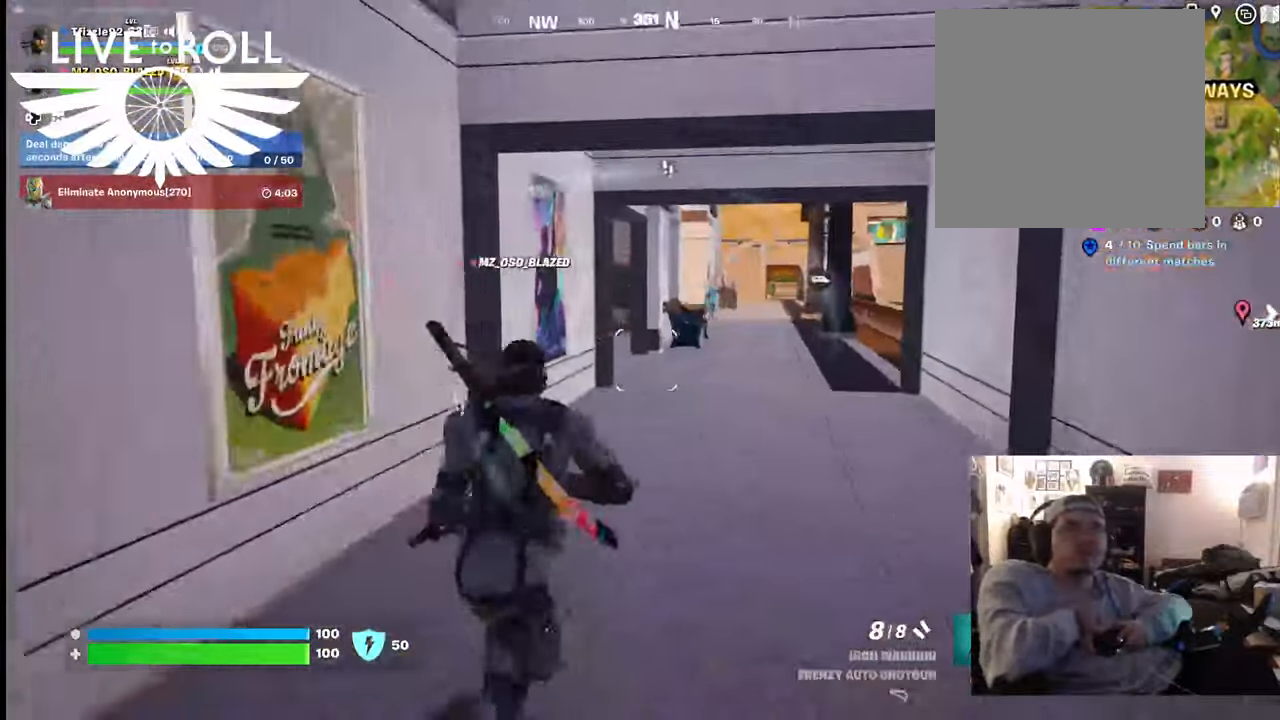
{"buttons": [], "left_stick": "up", "right_stick": "center", "events": []}
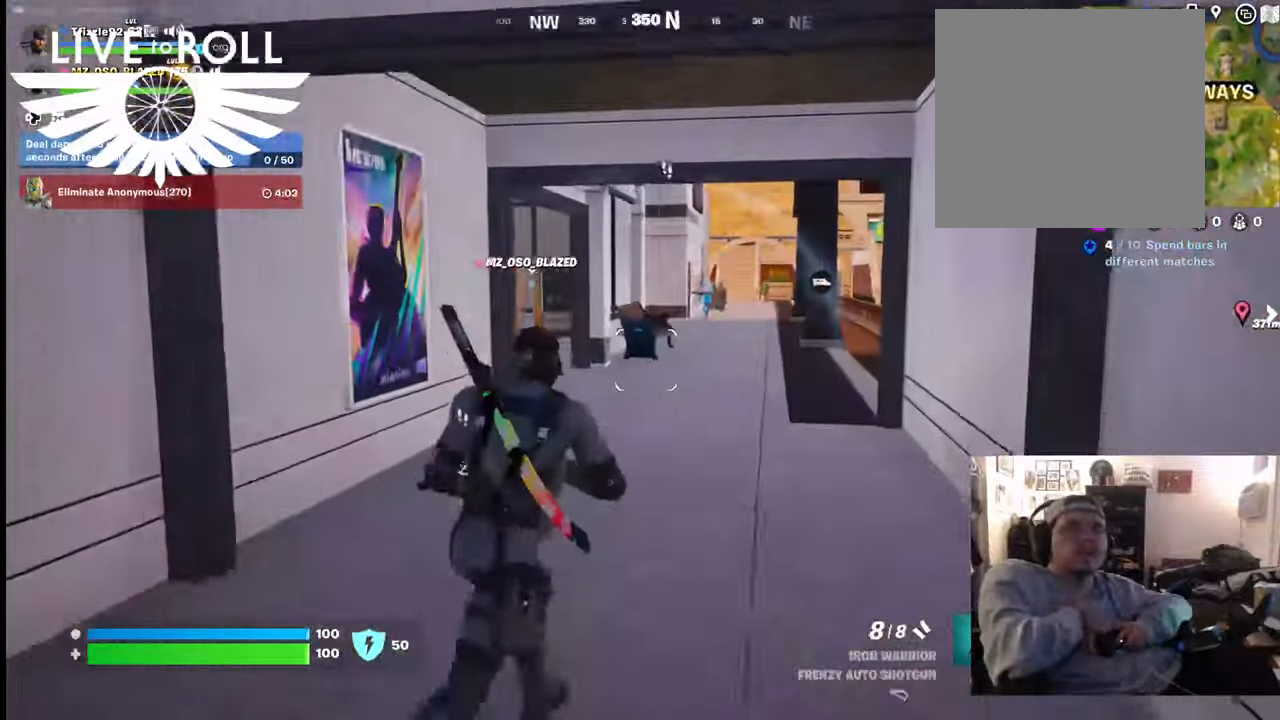
{"buttons": [], "left_stick": "up", "right_stick": "left", "events": [[167, "right_stick", "left"]]}
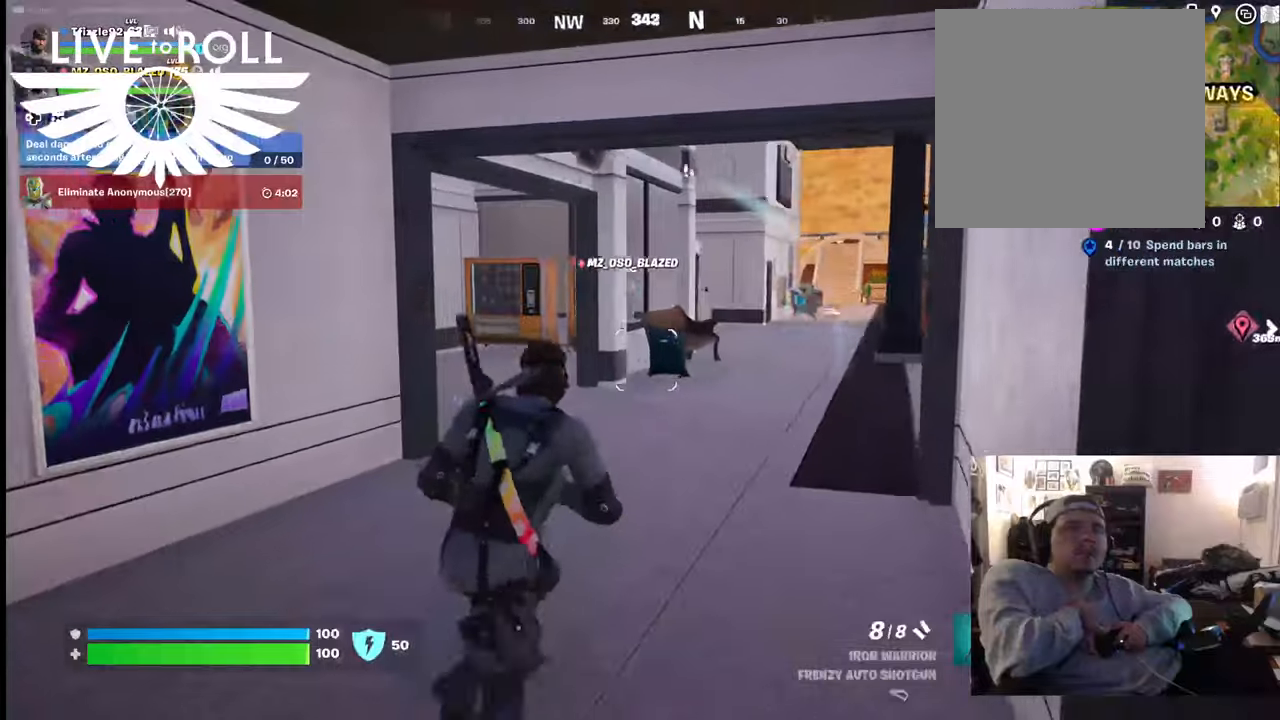
{"buttons": [], "left_stick": "up", "right_stick": "right", "events": [[200, "right_stick", "center"], [467, "right_stick", "right"]]}
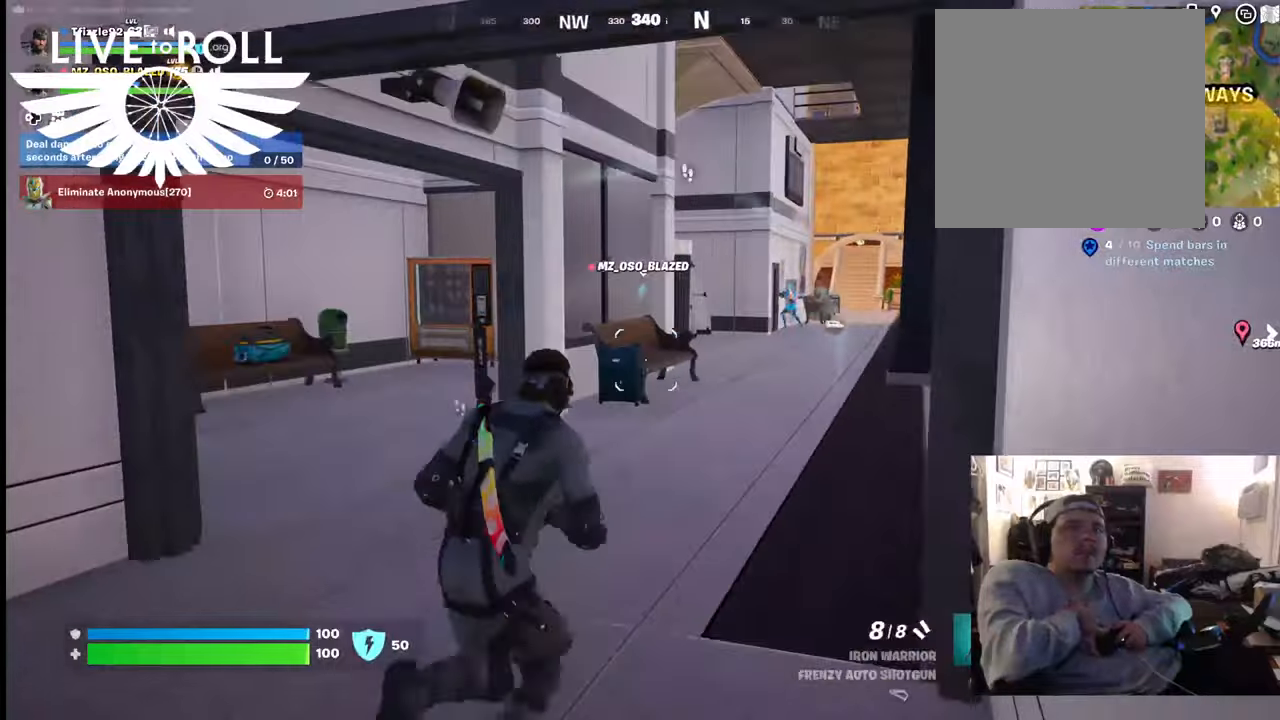
{"buttons": [], "left_stick": "up", "right_stick": "right", "events": []}
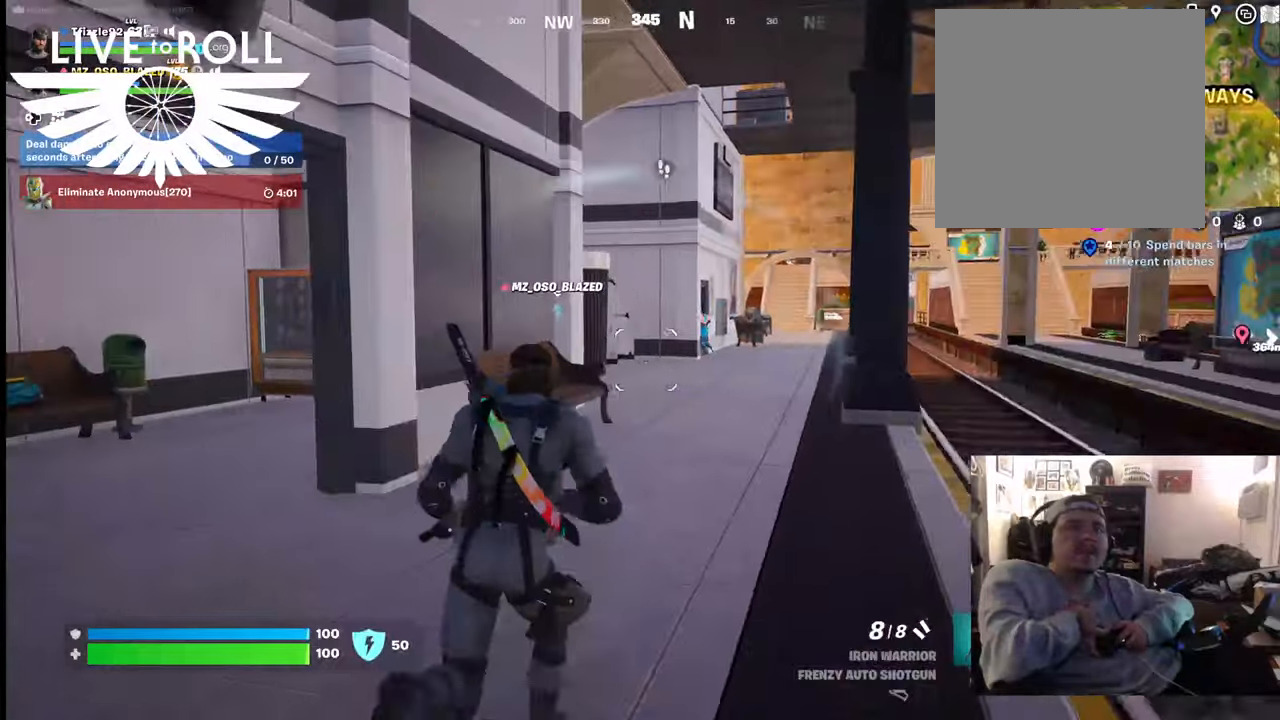
{"buttons": [], "left_stick": "up", "right_stick": "center", "events": [[167, "right_stick", "up-right"], [400, "right_stick", "center"]]}
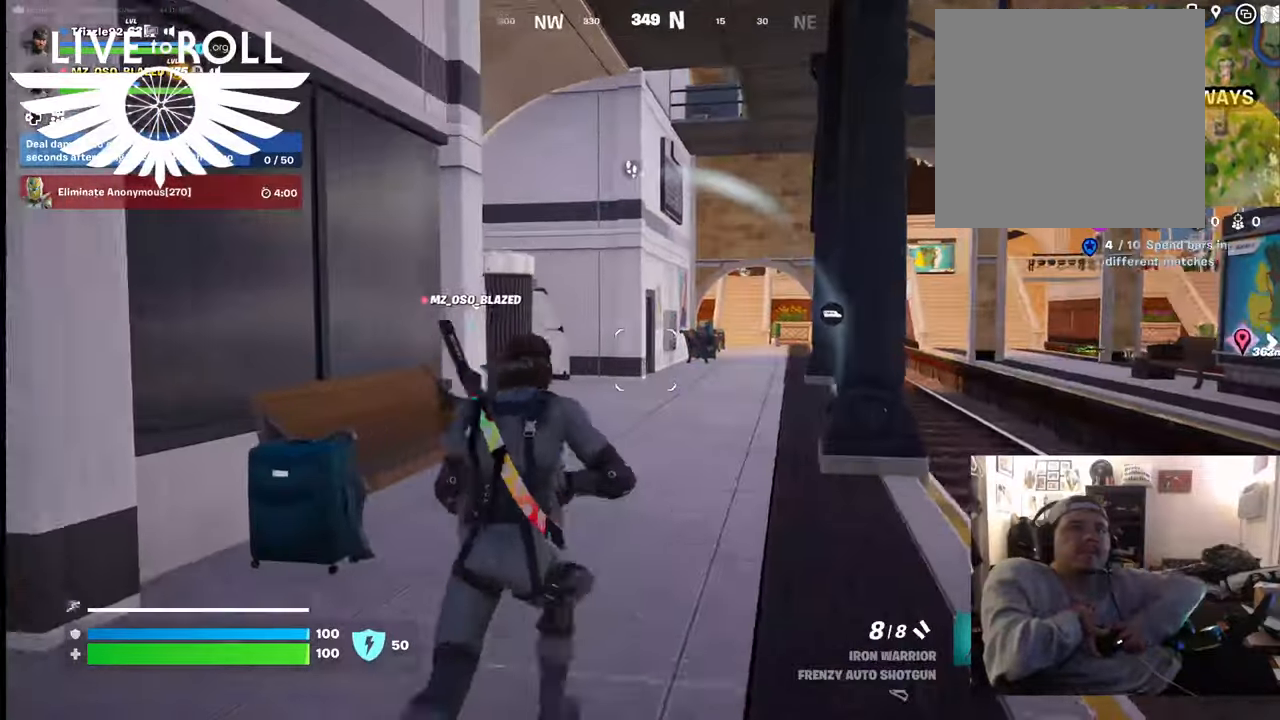
{"buttons": [], "left_stick": "up", "right_stick": "left", "events": [[34, "L3", "down"], [167, "L3", "up"], [467, "right_stick", "left"]]}
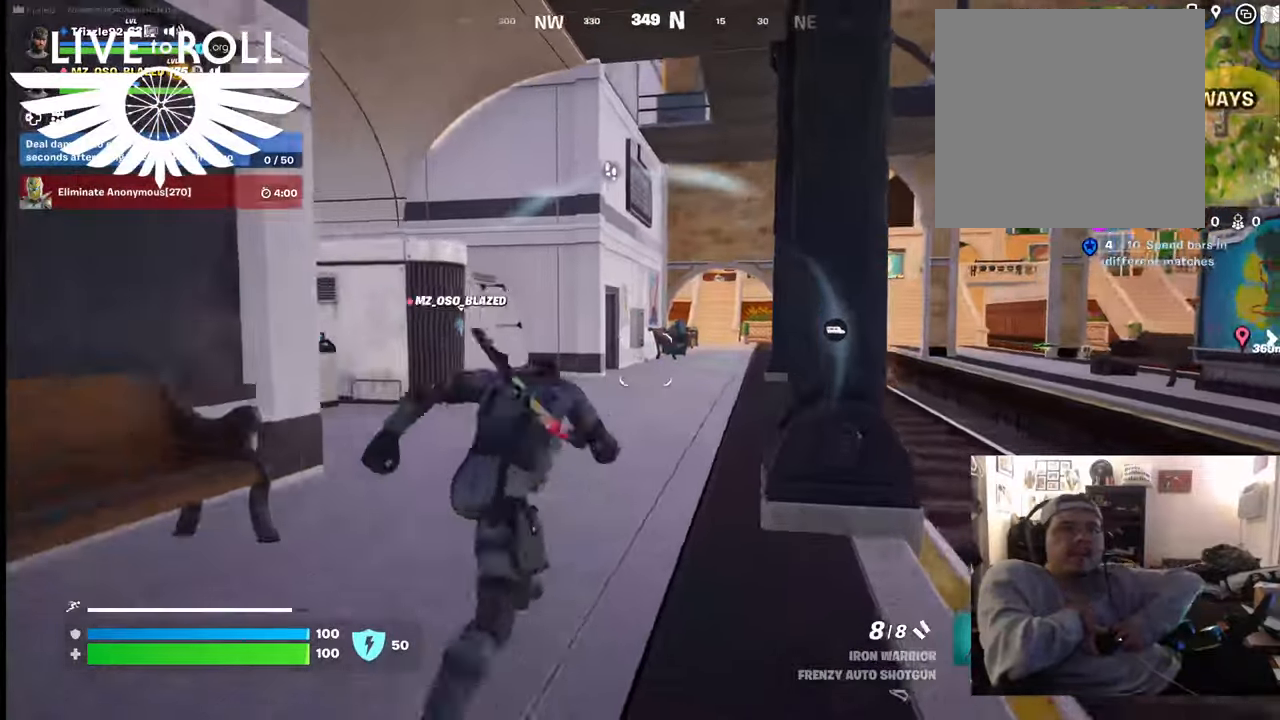
{"buttons": [], "left_stick": "up", "right_stick": "left", "events": []}
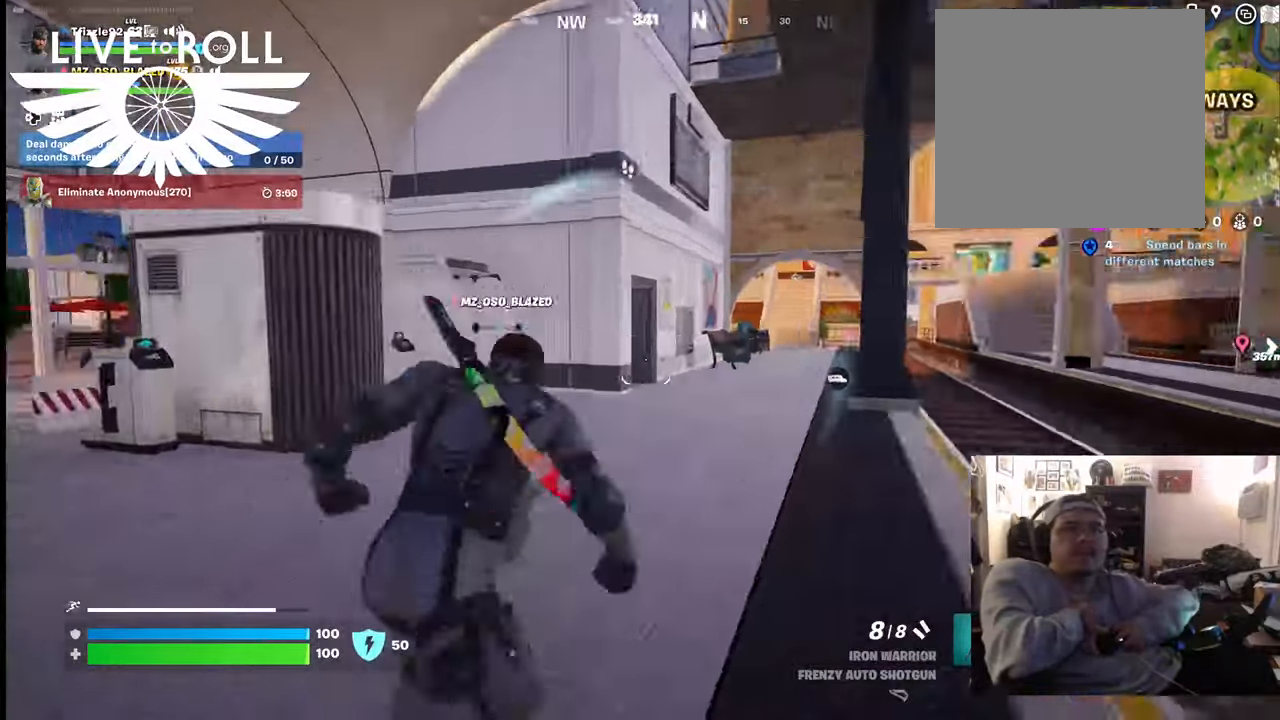
{"buttons": [], "left_stick": "up", "right_stick": "left", "events": []}
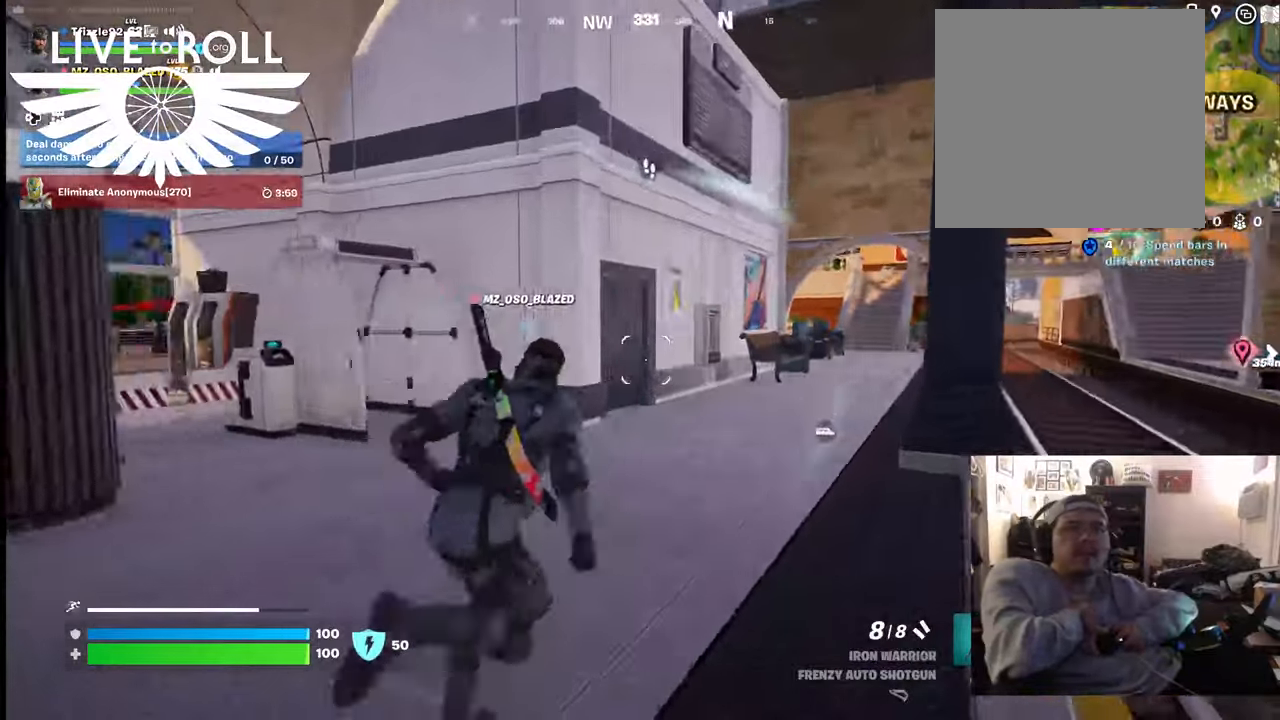
{"buttons": [], "left_stick": "up", "right_stick": "left", "events": []}
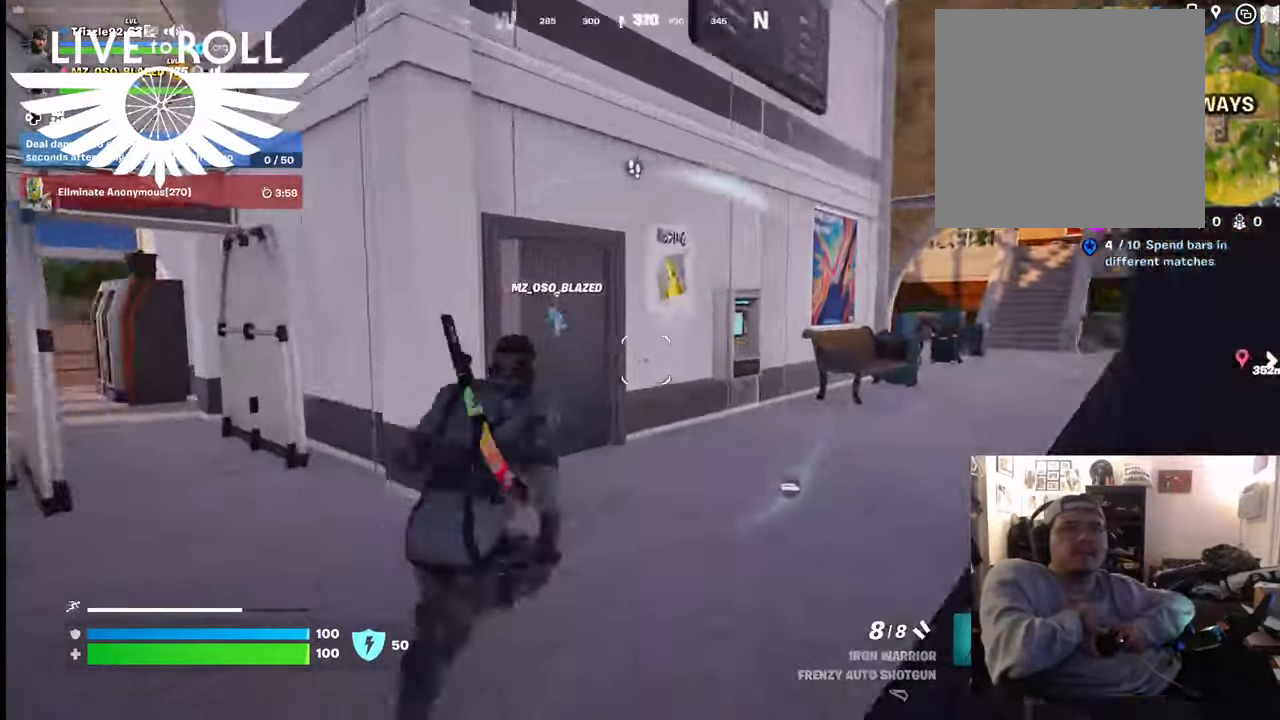
{"buttons": ["X"], "left_stick": "up", "right_stick": "center", "events": [[134, "right_stick", "center"], [234, "left_stick", "up-left"], [434, "X", "down"], [434, "left_stick", "up"]]}
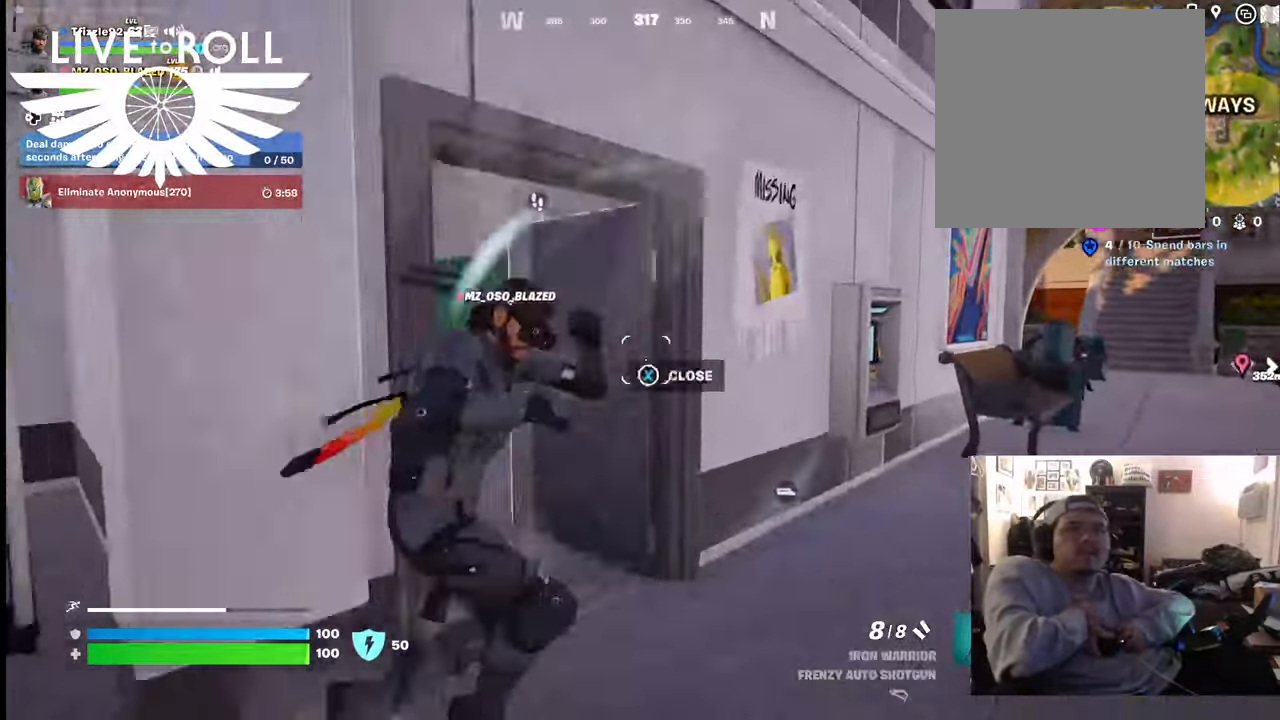
{"buttons": [], "left_stick": "left", "right_stick": "center", "events": [[67, "X", "up"], [134, "left_stick", "up-left"], [367, "left_stick", "left"]]}
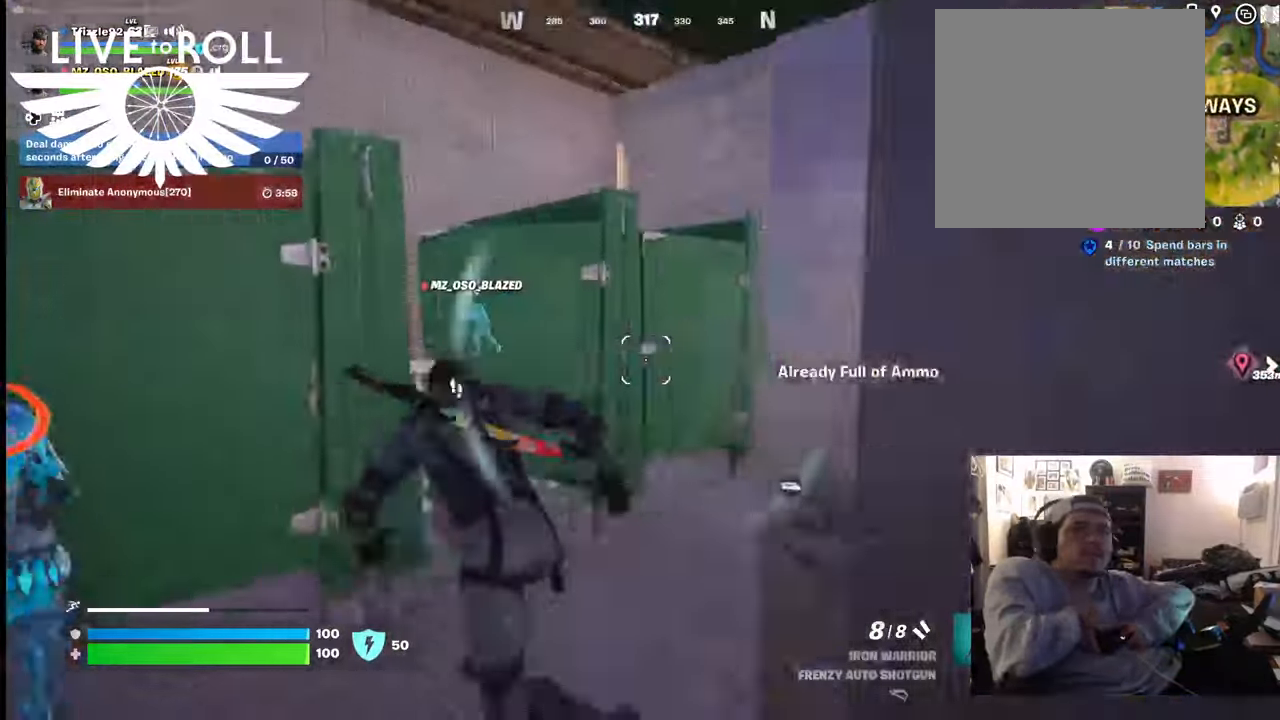
{"buttons": [], "left_stick": "down-right", "right_stick": "left", "events": [[34, "right_stick", "right"], [200, "left_stick", "center"], [267, "left_stick", "down-right"], [400, "right_stick", "left"]]}
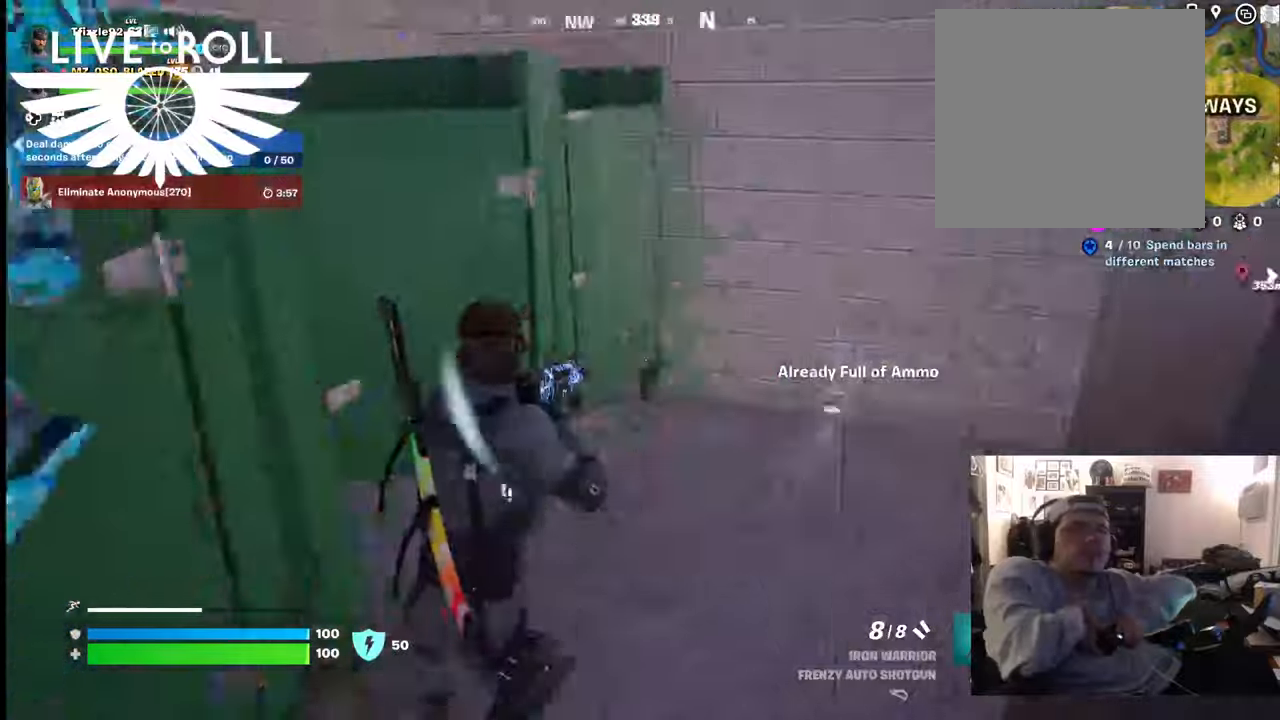
{"buttons": [], "left_stick": "down-right", "right_stick": "left", "events": []}
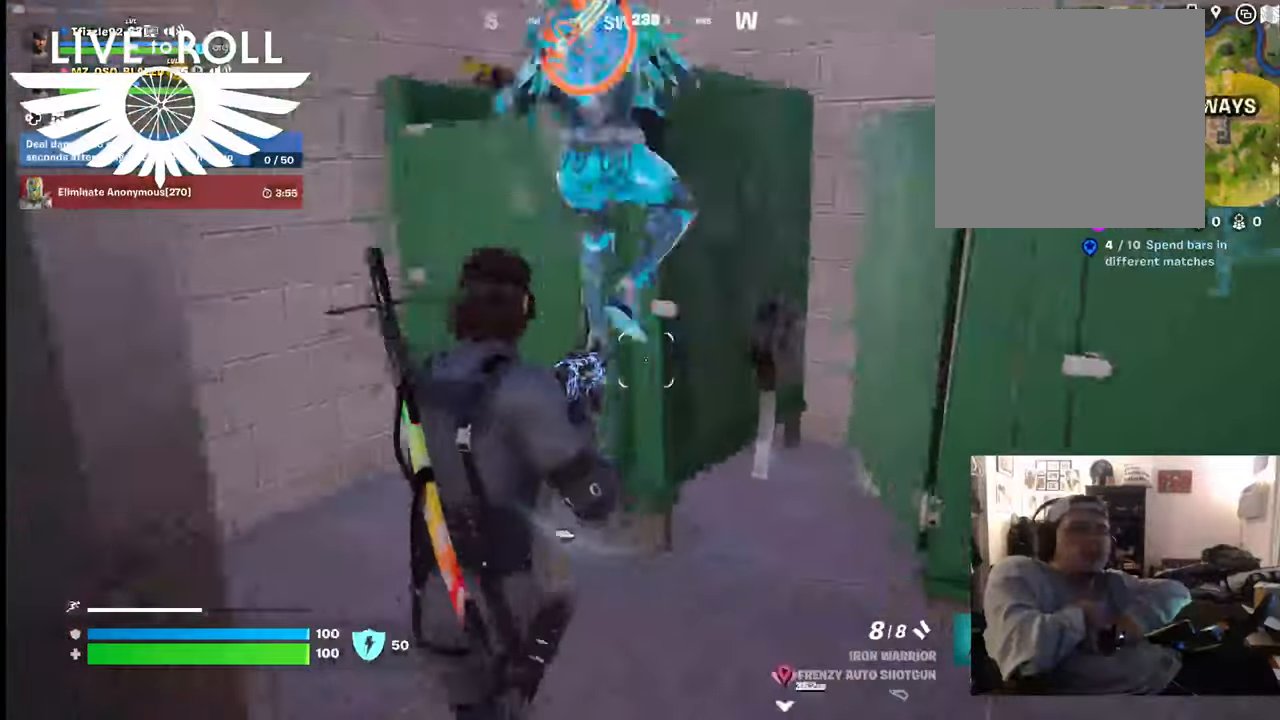
{"buttons": ["R2"], "left_stick": "down-right", "right_stick": "center", "events": [[200, "right_stick", "center"], [434, "R2", "down"]]}